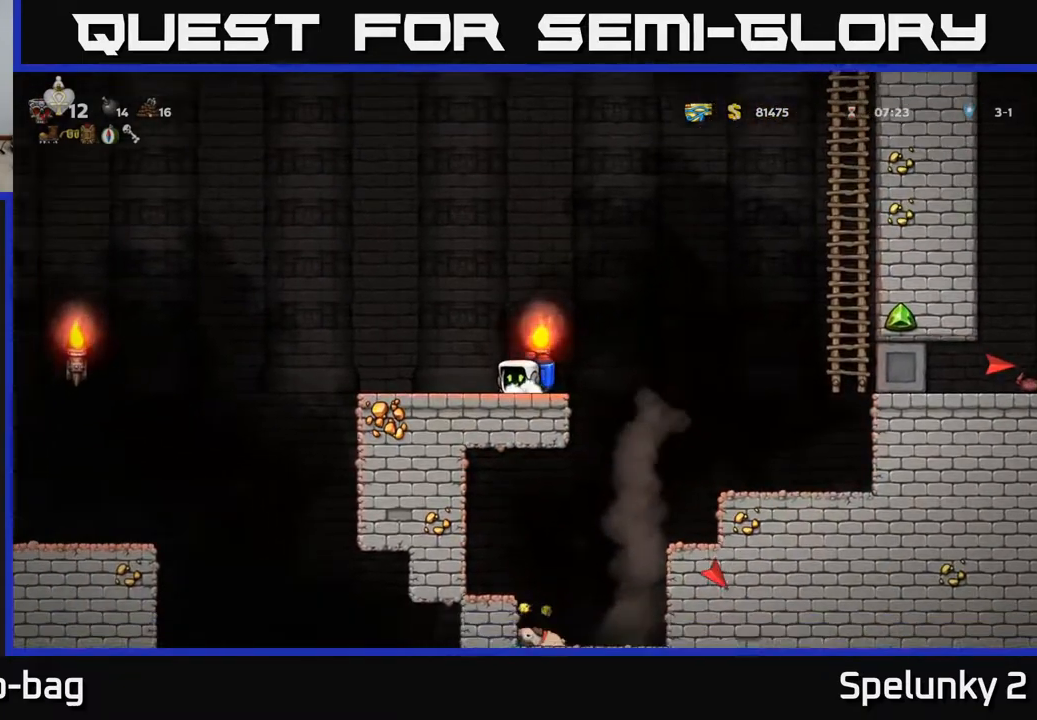
Gameplay with a controller (Xbox layout); each line is a JSON object with the inputs held at the frame after it. "events" lists button and stick changes between this image and that frame as [ms after this image, input, new state], when the widget could be followed in between.
{"buttons": ["X"], "left_stick": "center", "right_stick": "center", "events": [[117, "DPAD_DOWN", "up"], [117, "L1", "up"], [133, "DPAD_LEFT", "down"], [267, "DPAD_DOWN", "down"], [283, "DPAD_LEFT", "up"], [400, "X", "down"], [483, "DPAD_DOWN", "up"]]}
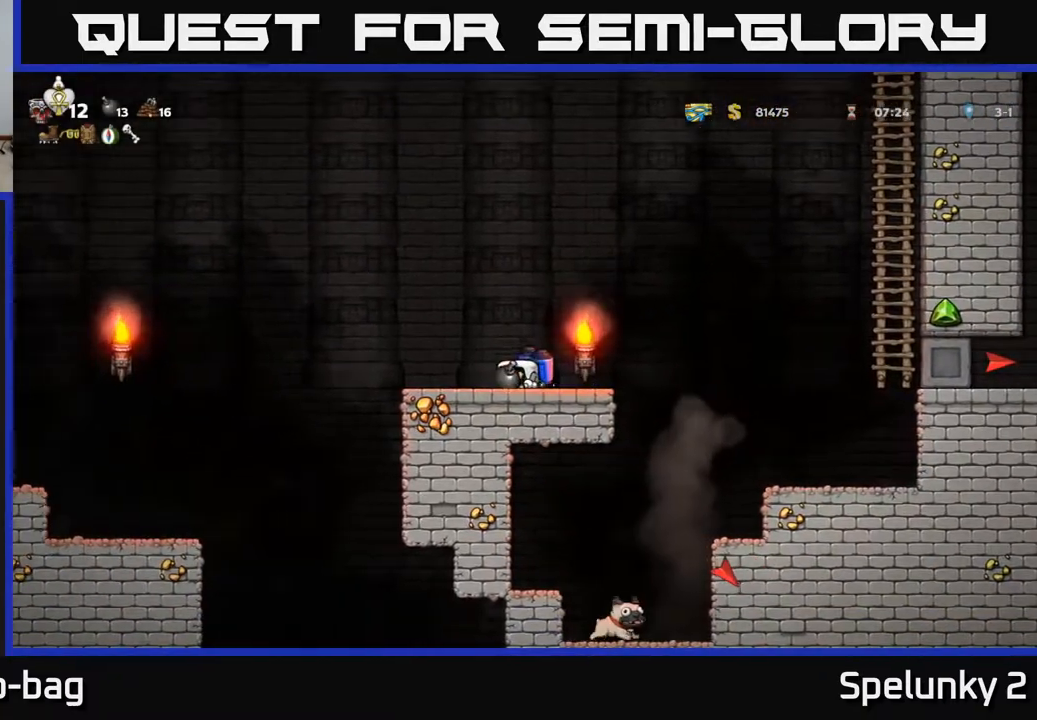
{"buttons": [], "left_stick": "center", "right_stick": "center", "events": [[17, "X", "up"], [183, "DPAD_RIGHT", "down"], [350, "DPAD_RIGHT", "up"]]}
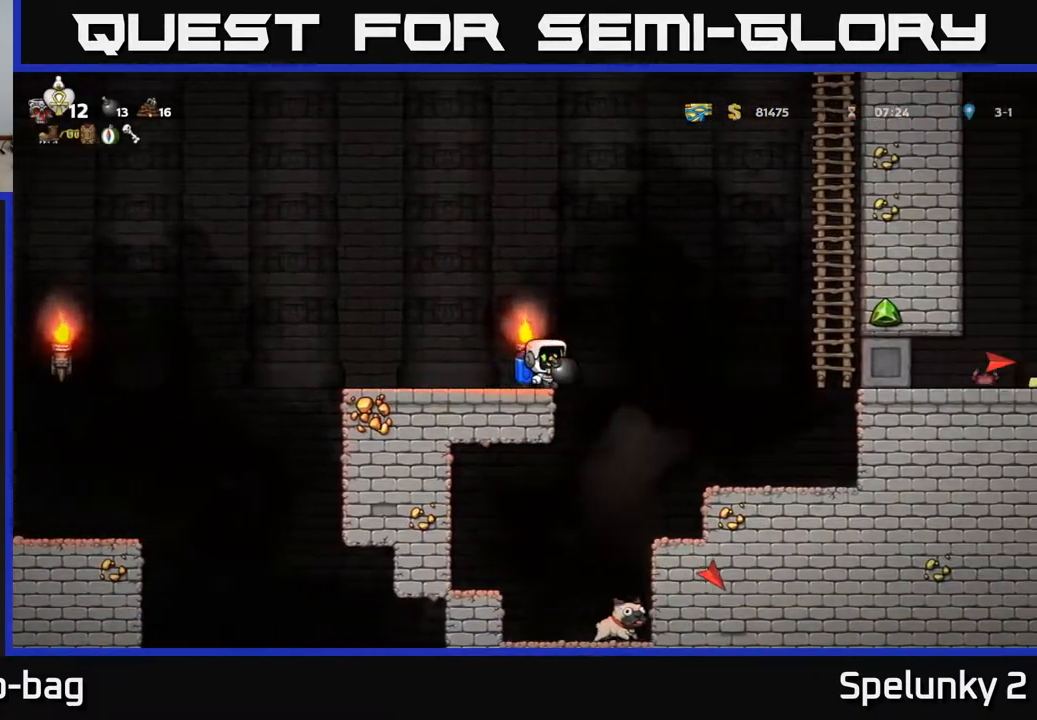
{"buttons": [], "left_stick": "center", "right_stick": "center", "events": []}
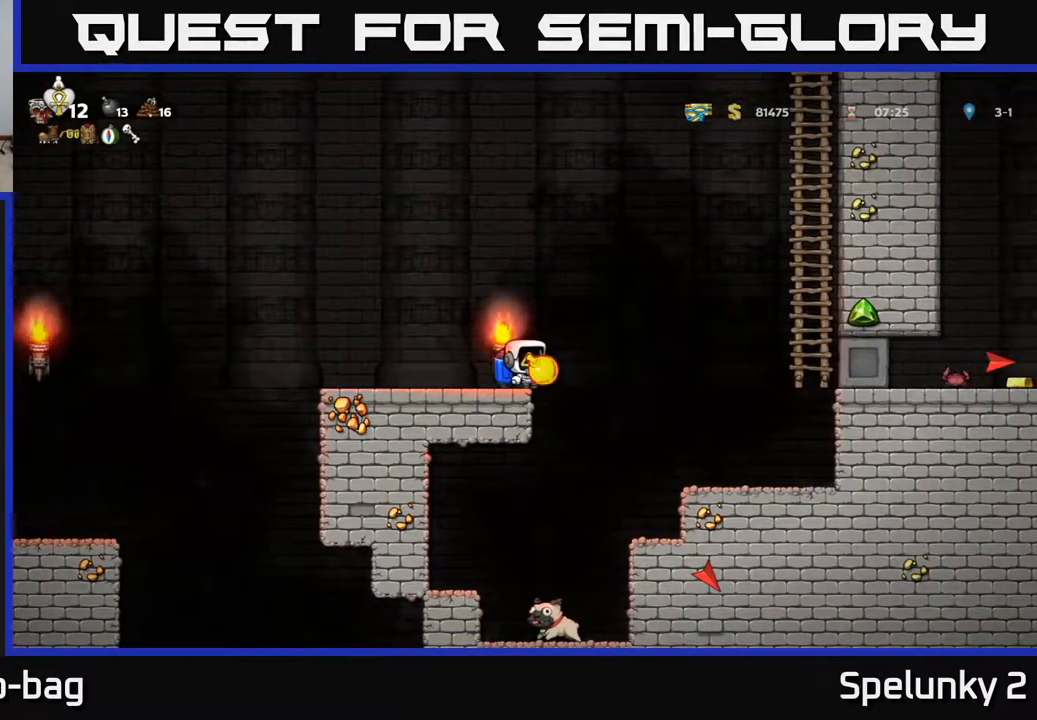
{"buttons": [], "left_stick": "center", "right_stick": "center", "events": []}
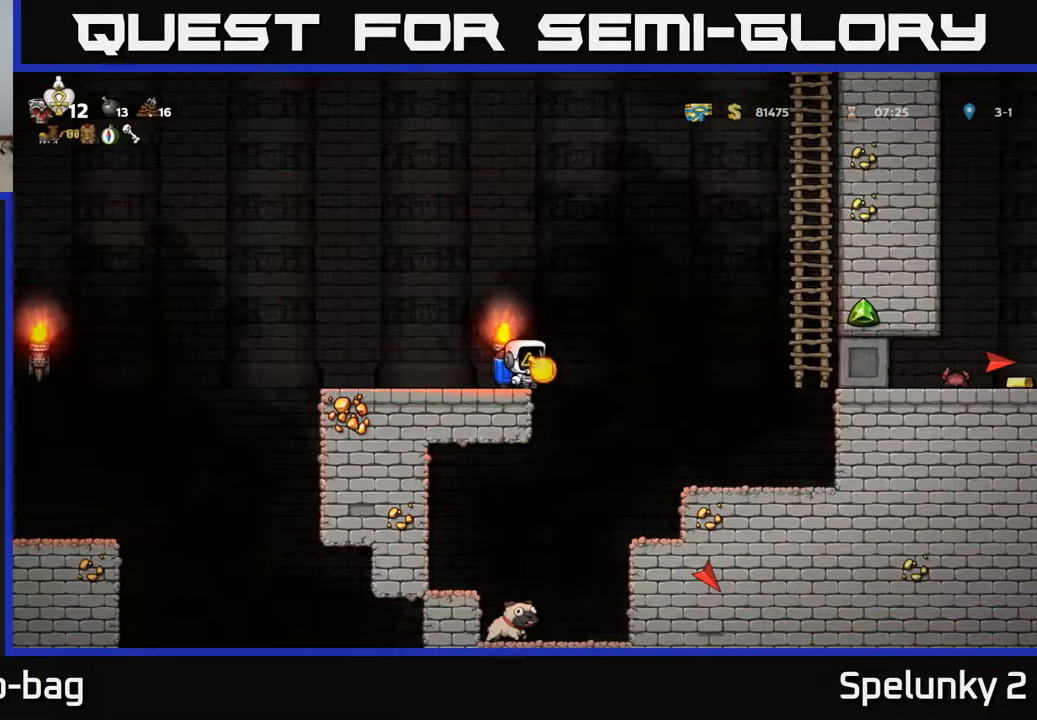
{"buttons": ["DPAD_LEFT"], "left_stick": "center", "right_stick": "center", "events": [[50, "X", "down"], [150, "X", "up"], [183, "DPAD_LEFT", "down"]]}
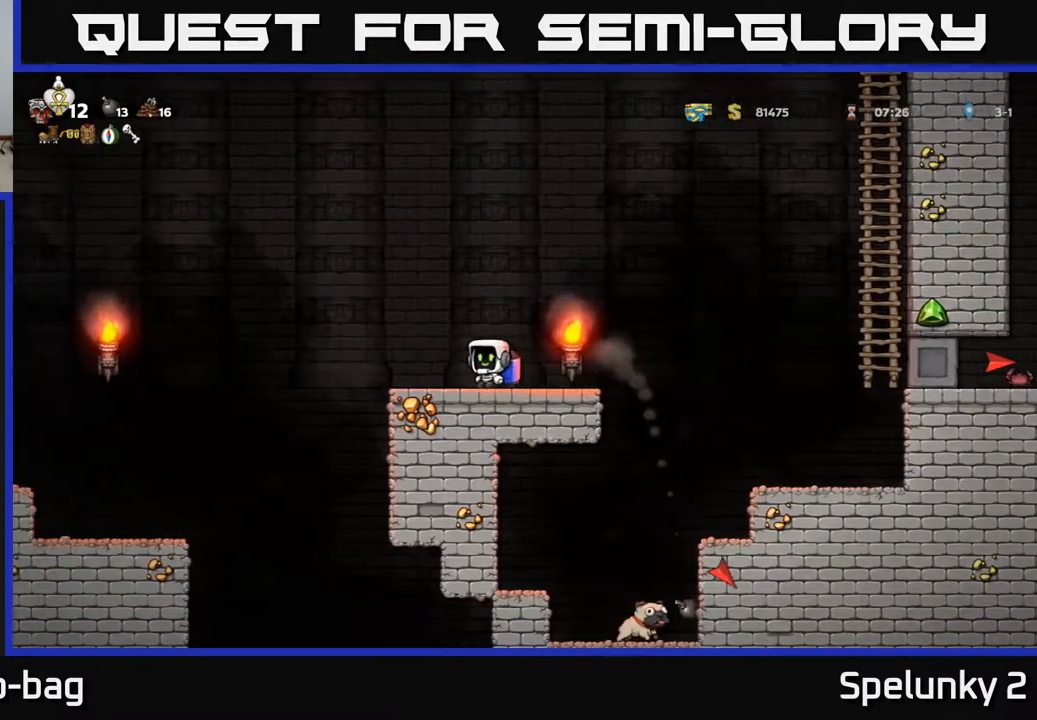
{"buttons": [], "left_stick": "center", "right_stick": "center", "events": [[167, "DPAD_LEFT", "up"]]}
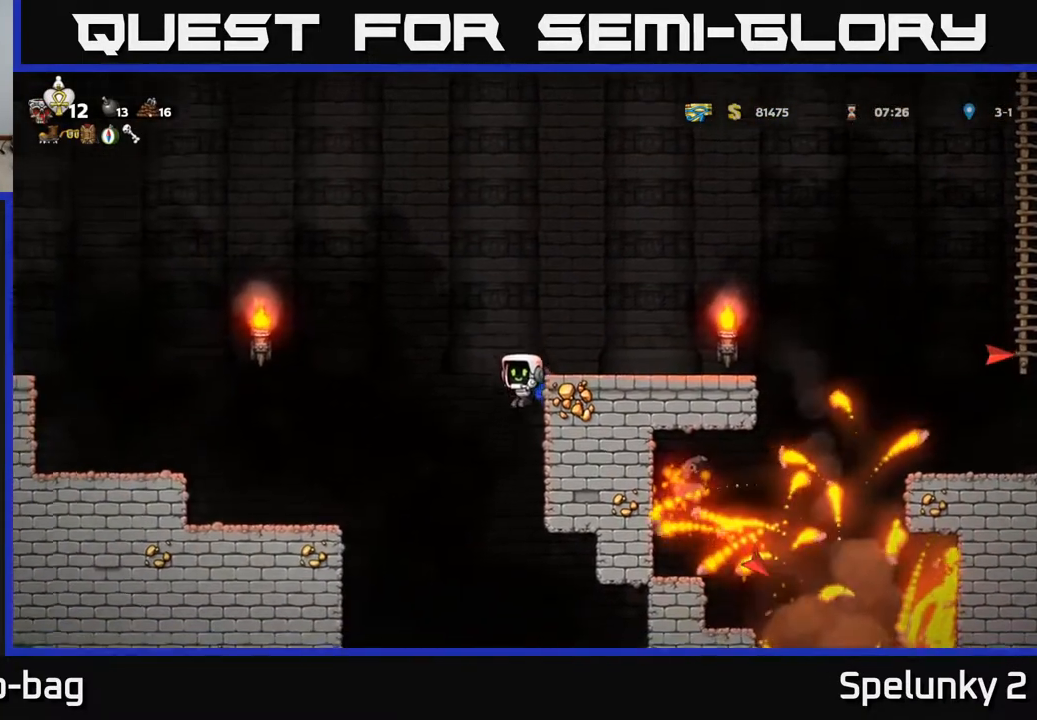
{"buttons": ["A", "DPAD_LEFT"], "left_stick": "center", "right_stick": "center", "events": [[167, "DPAD_RIGHT", "down"], [250, "A", "down"], [300, "DPAD_RIGHT", "up"], [383, "DPAD_LEFT", "down"], [417, "A", "up"], [483, "A", "down"]]}
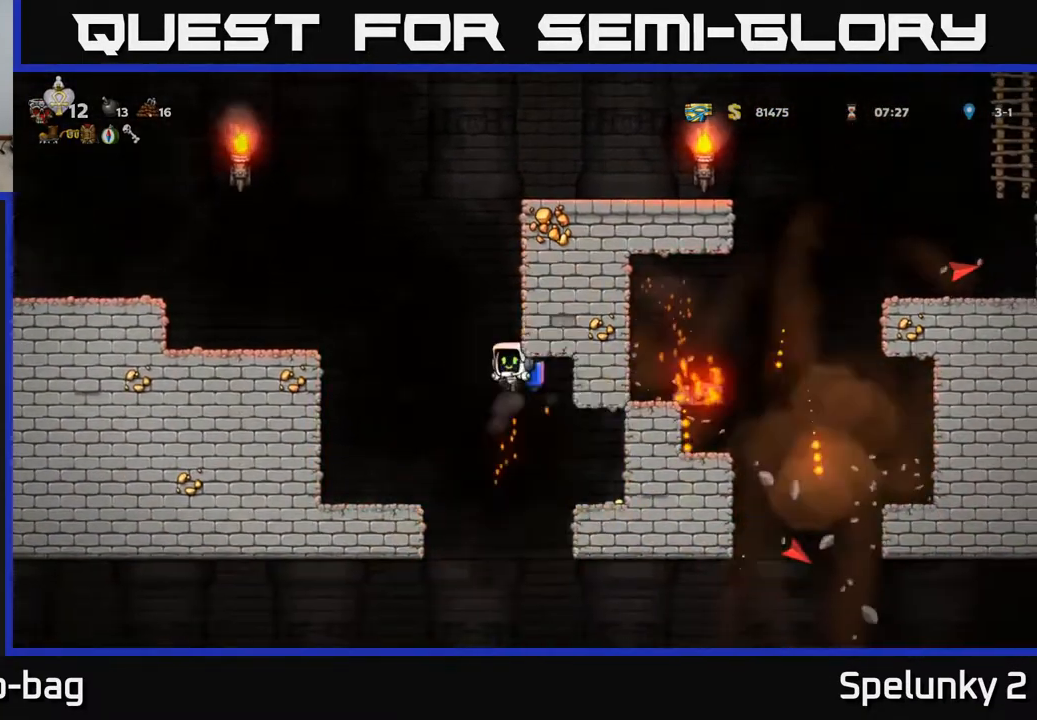
{"buttons": ["A", "DPAD_RIGHT"], "left_stick": "center", "right_stick": "center", "events": [[133, "A", "up"], [183, "A", "down"], [233, "DPAD_LEFT", "up"], [333, "DPAD_RIGHT", "down"]]}
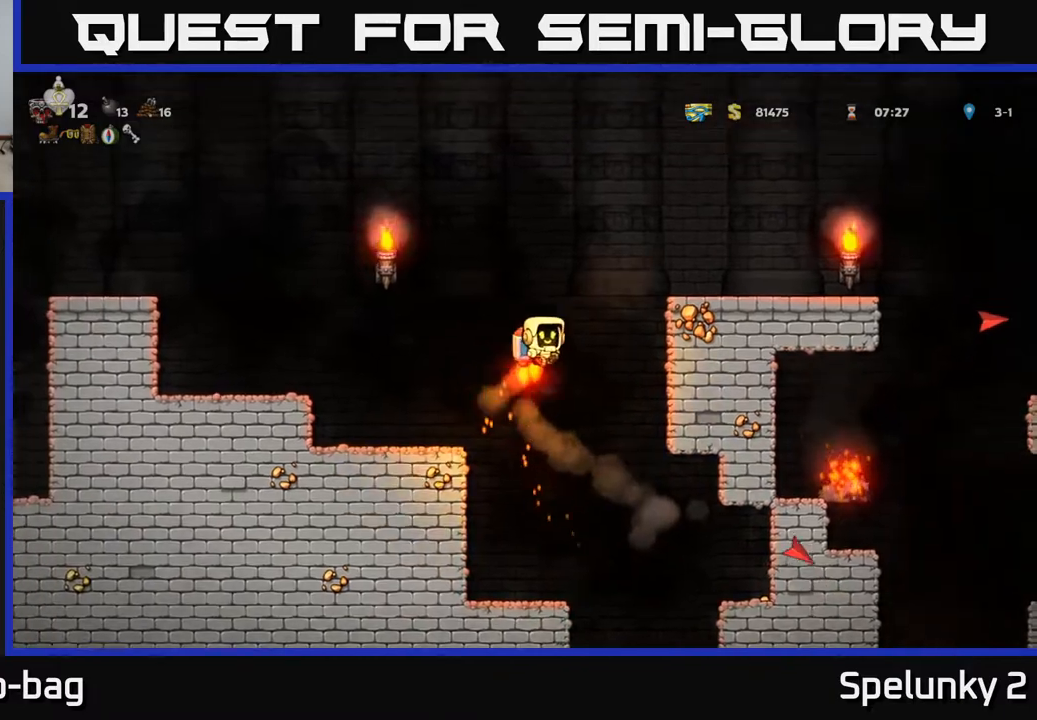
{"buttons": [], "left_stick": "center", "right_stick": "center", "events": [[67, "DPAD_RIGHT", "up"], [200, "DPAD_RIGHT", "down"], [250, "A", "up"], [383, "DPAD_RIGHT", "up"]]}
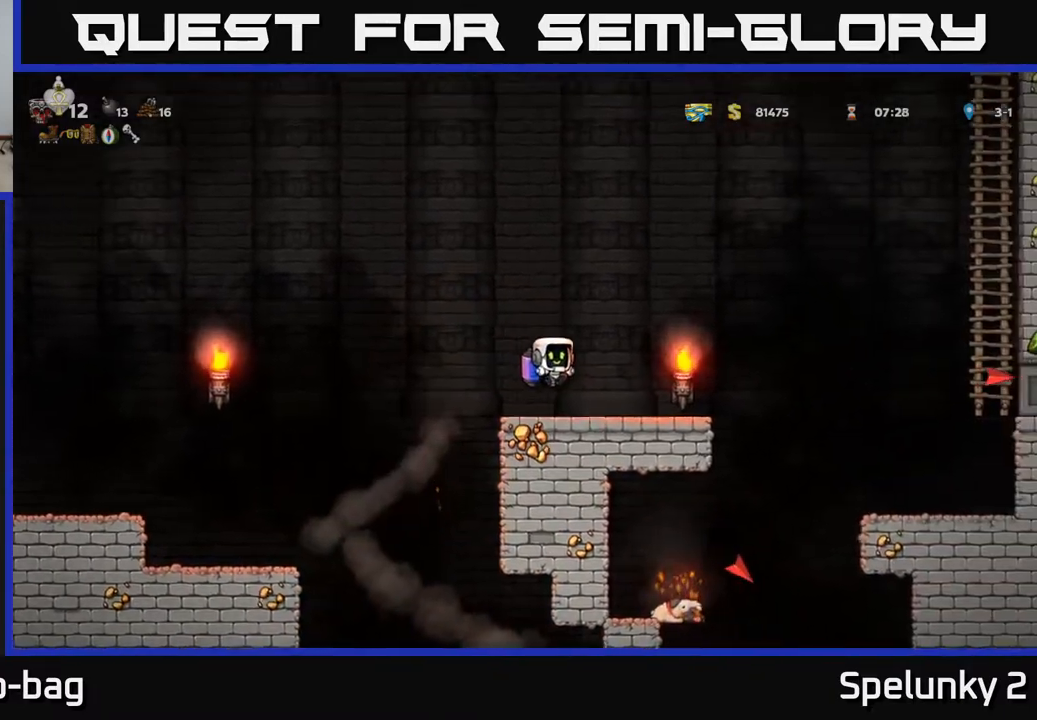
{"buttons": ["DPAD_RIGHT"], "left_stick": "center", "right_stick": "center", "events": [[117, "DPAD_DOWN", "down"], [283, "L1", "down"], [400, "DPAD_DOWN", "up"], [400, "L1", "up"], [433, "DPAD_RIGHT", "down"]]}
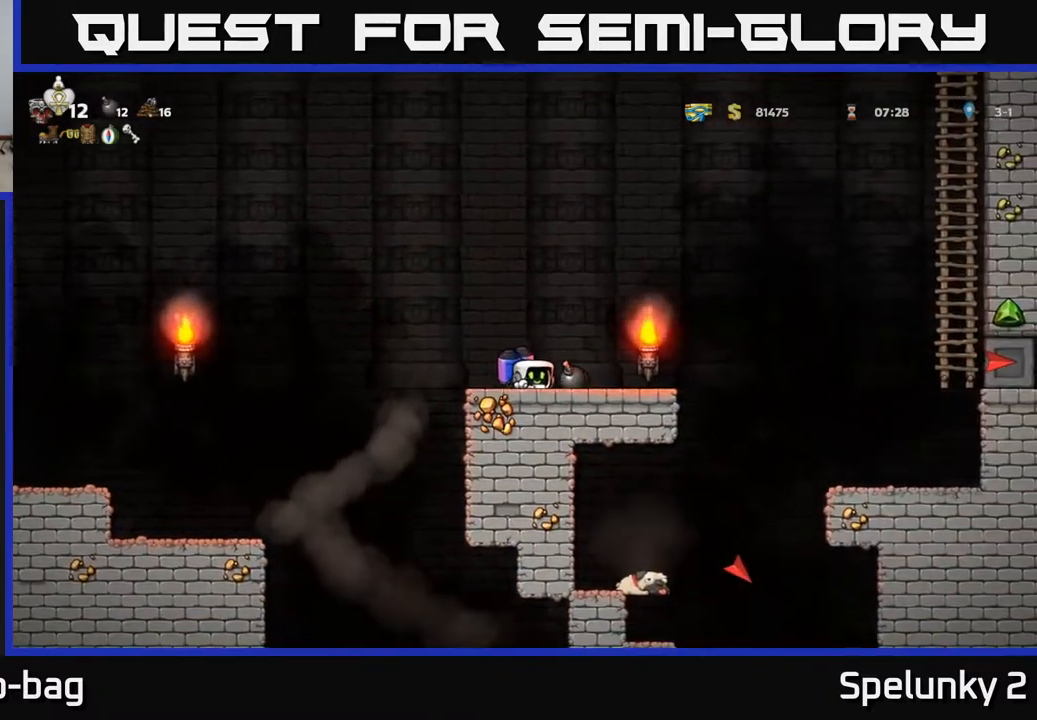
{"buttons": ["DPAD_RIGHT"], "left_stick": "center", "right_stick": "center", "events": [[50, "DPAD_DOWN", "down"], [67, "DPAD_RIGHT", "up"], [167, "X", "down"], [233, "DPAD_DOWN", "up"], [267, "X", "up"], [417, "DPAD_RIGHT", "down"]]}
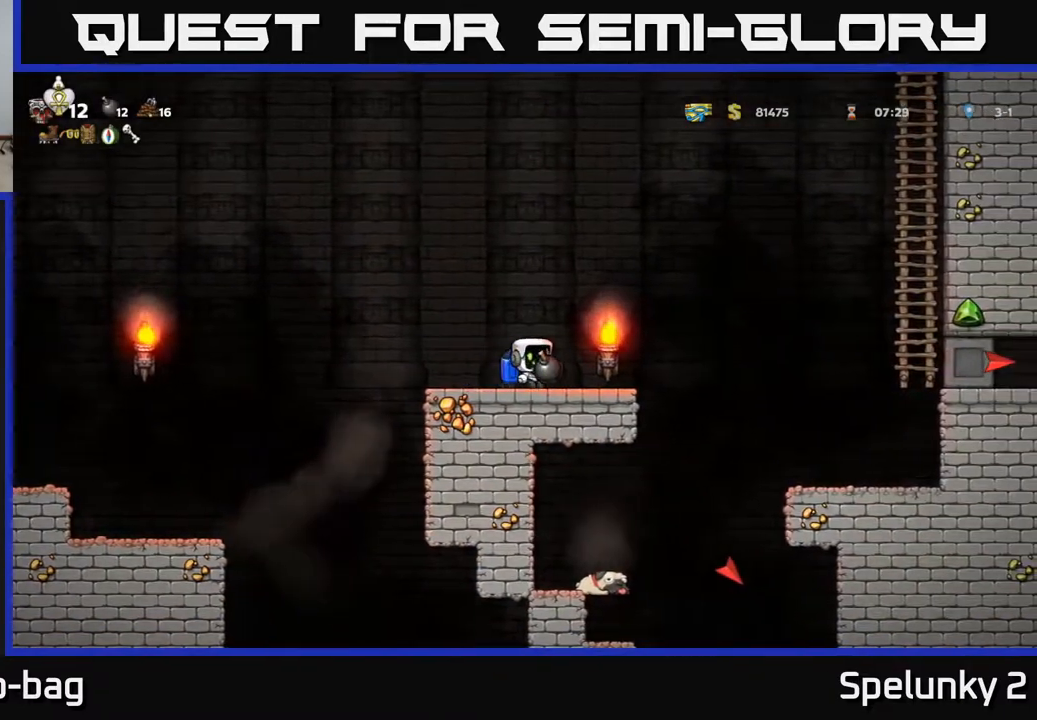
{"buttons": [], "left_stick": "center", "right_stick": "center", "events": [[33, "DPAD_RIGHT", "up"]]}
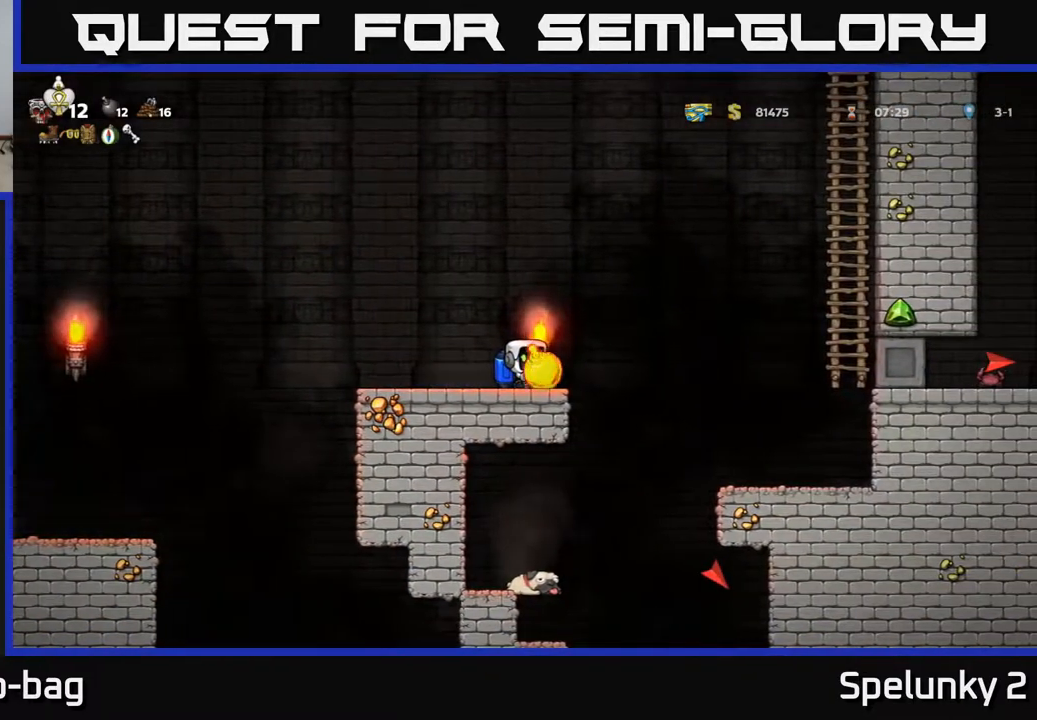
{"buttons": [], "left_stick": "center", "right_stick": "center", "events": []}
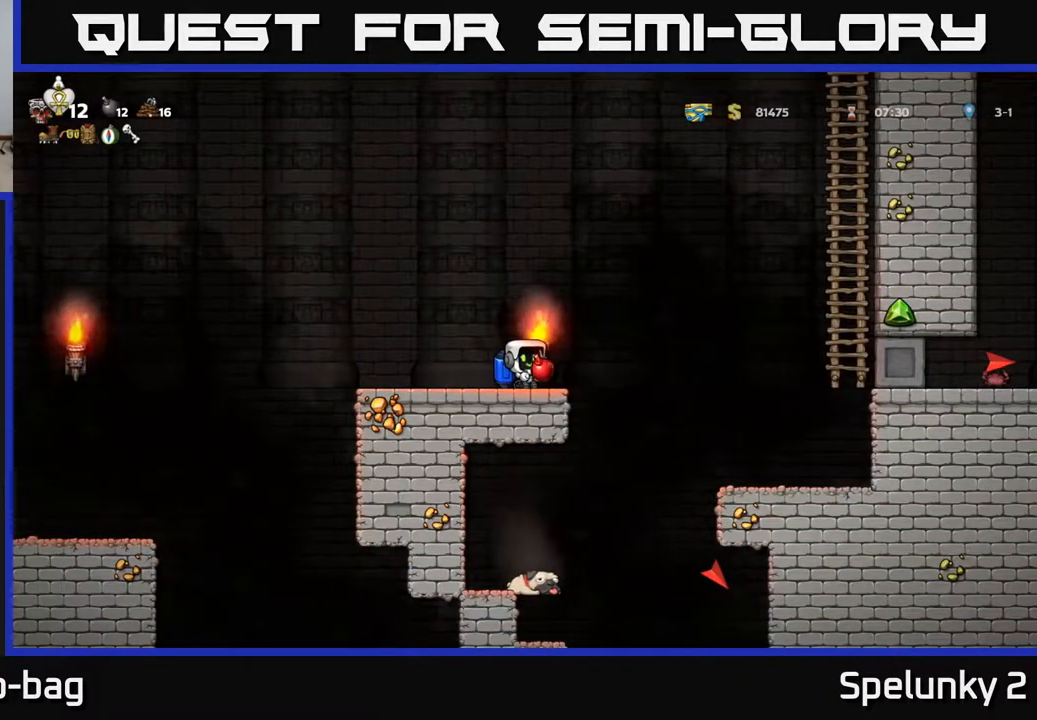
{"buttons": [], "left_stick": "center", "right_stick": "center", "events": [[300, "X", "down"], [417, "X", "up"]]}
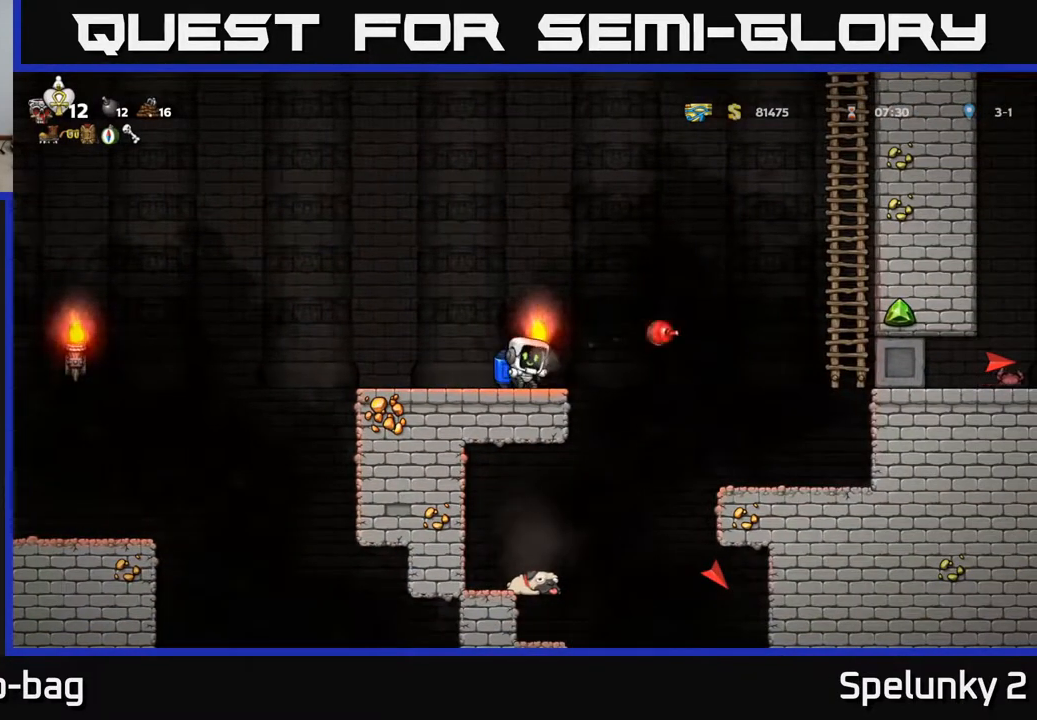
{"buttons": [], "left_stick": "center", "right_stick": "center", "events": []}
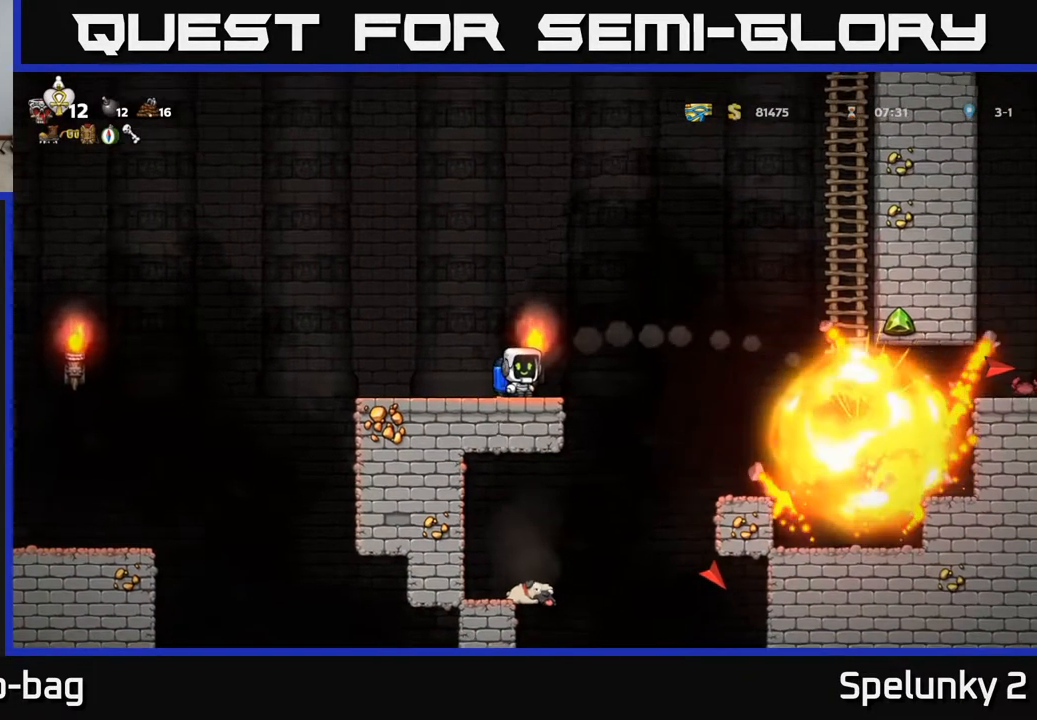
{"buttons": ["DPAD_RIGHT"], "left_stick": "center", "right_stick": "center", "events": [[267, "DPAD_RIGHT", "down"], [333, "A", "down"], [483, "A", "up"]]}
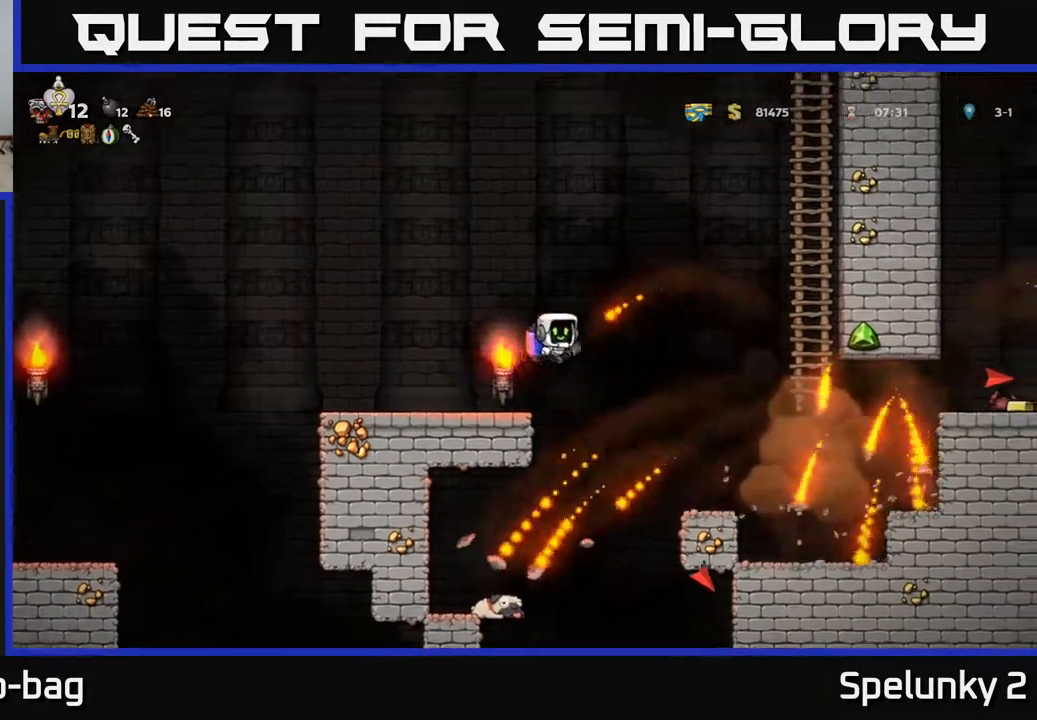
{"buttons": ["A", "DPAD_RIGHT"], "left_stick": "center", "right_stick": "center", "events": [[467, "A", "down"]]}
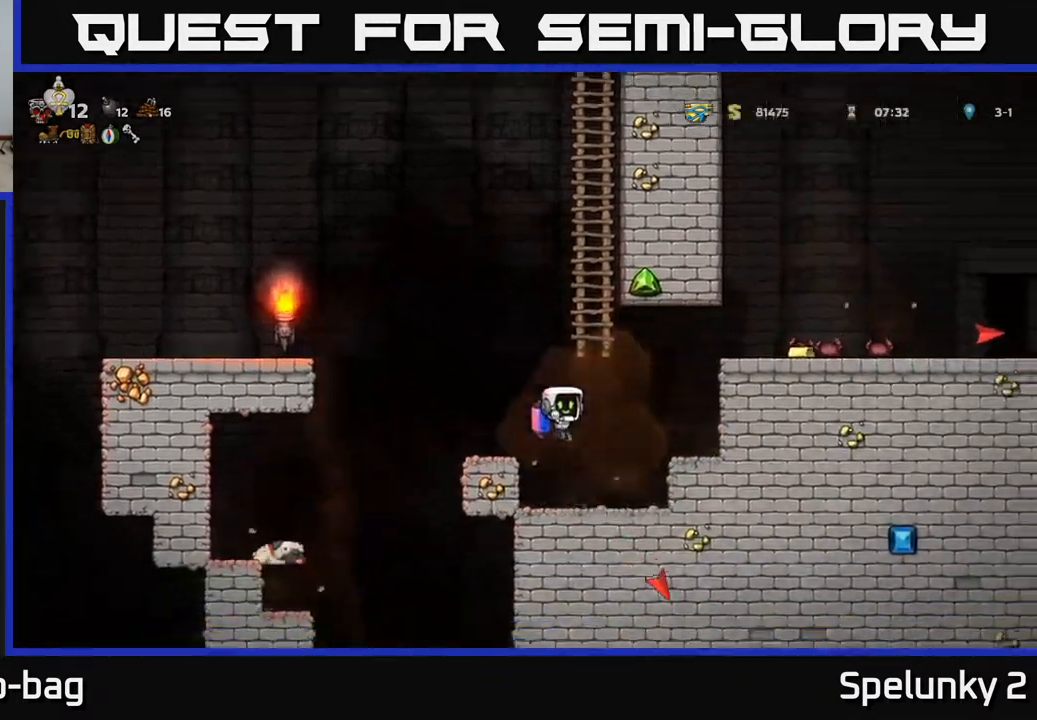
{"buttons": [], "left_stick": "center", "right_stick": "center", "events": [[33, "A", "up"], [100, "DPAD_RIGHT", "up"], [167, "DPAD_LEFT", "down"], [300, "DPAD_LEFT", "up"]]}
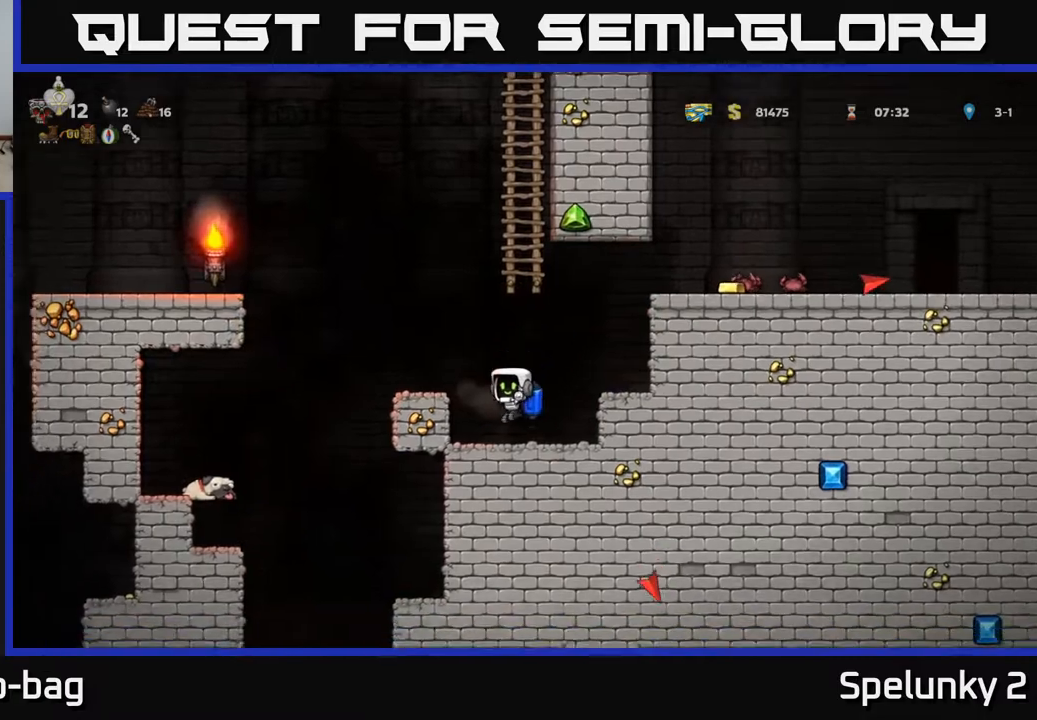
{"buttons": ["DPAD_RIGHT"], "left_stick": "center", "right_stick": "center", "events": [[433, "DPAD_RIGHT", "down"]]}
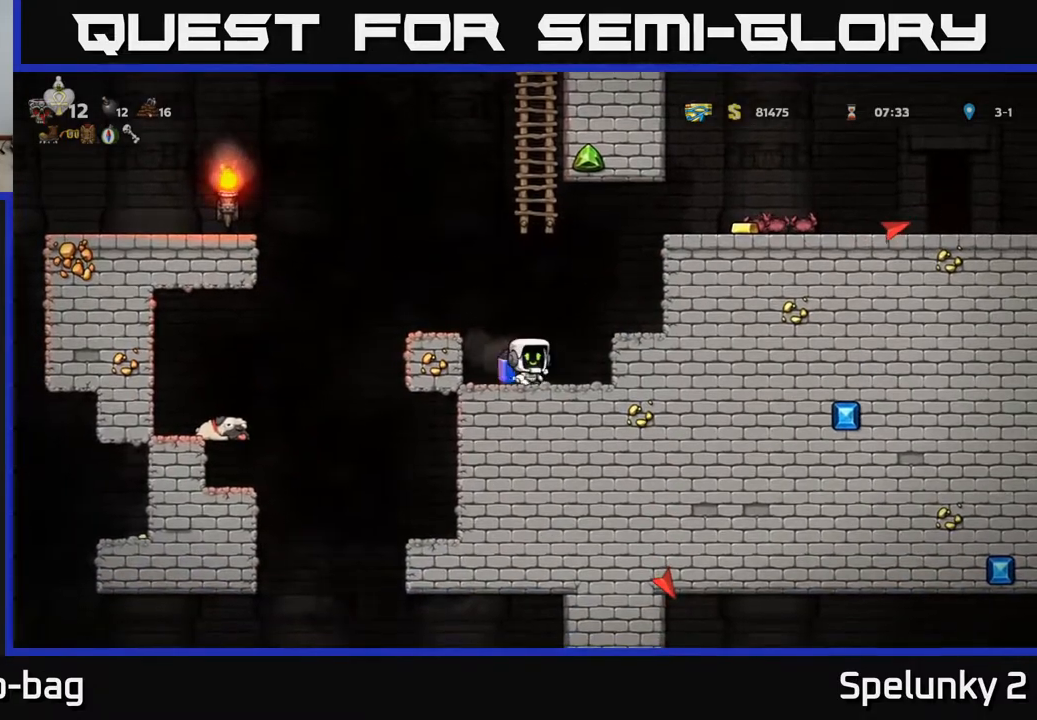
{"buttons": [], "left_stick": "center", "right_stick": "center", "events": [[33, "A", "down"], [133, "A", "up"], [217, "A", "down"], [333, "DPAD_RIGHT", "up"], [467, "A", "up"]]}
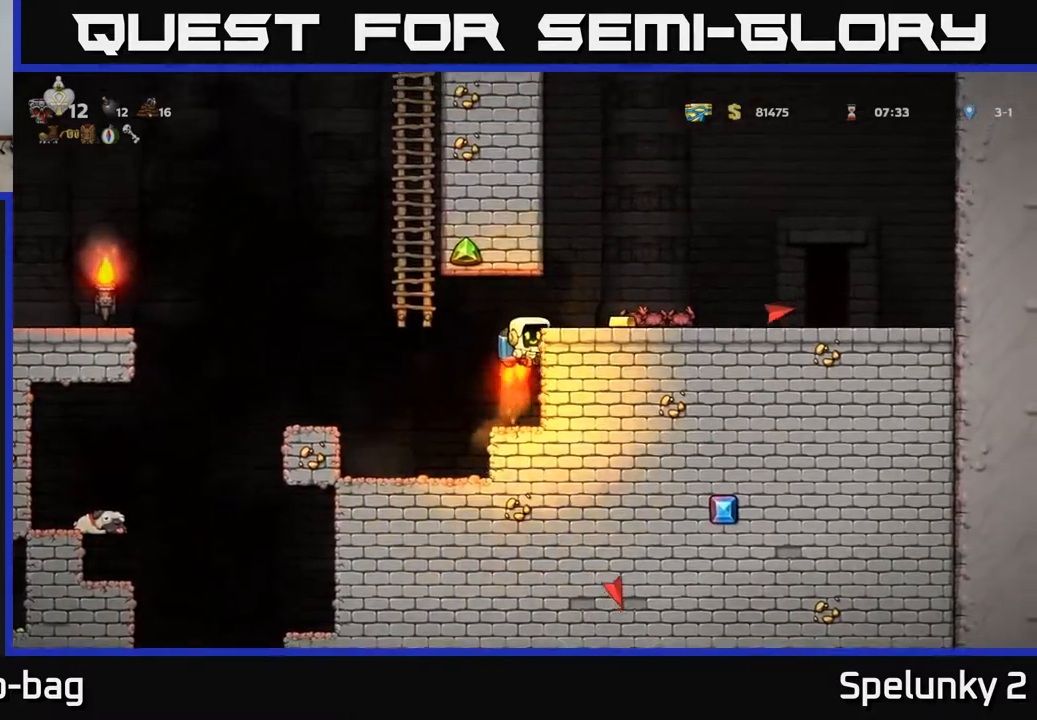
{"buttons": ["A"], "left_stick": "center", "right_stick": "center", "events": [[217, "DPAD_RIGHT", "down"], [400, "DPAD_RIGHT", "up"], [467, "A", "down"]]}
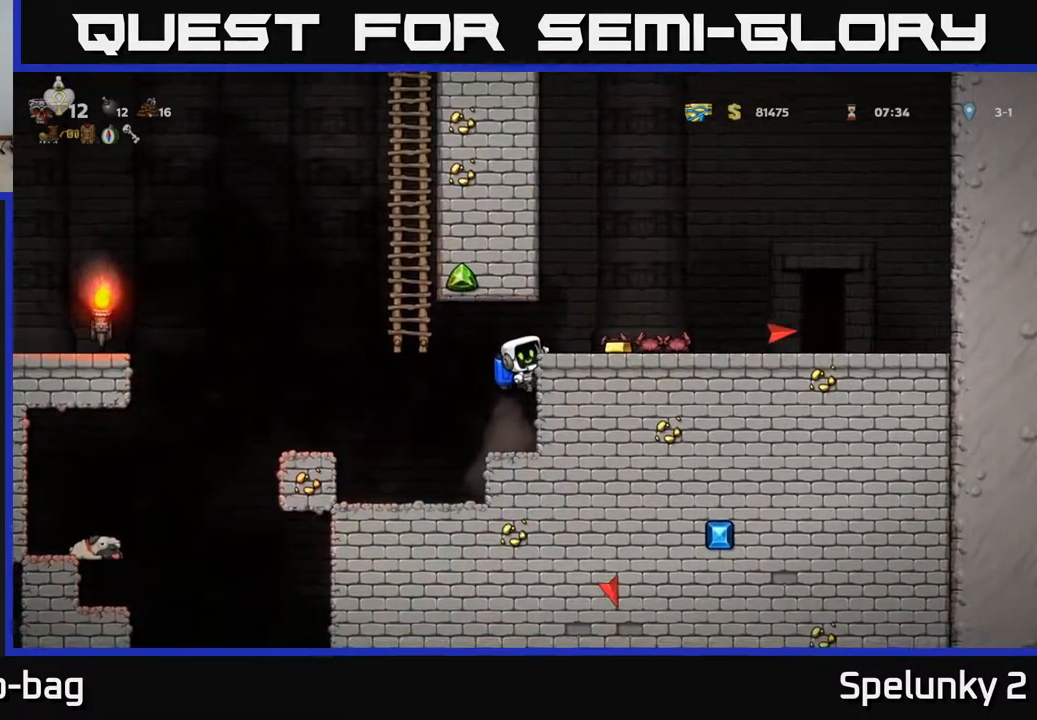
{"buttons": ["DPAD_RIGHT"], "left_stick": "center", "right_stick": "center", "events": [[117, "A", "up"], [117, "DPAD_RIGHT", "down"], [200, "X", "down"], [217, "DPAD_RIGHT", "up"], [283, "X", "up"], [383, "DPAD_RIGHT", "down"]]}
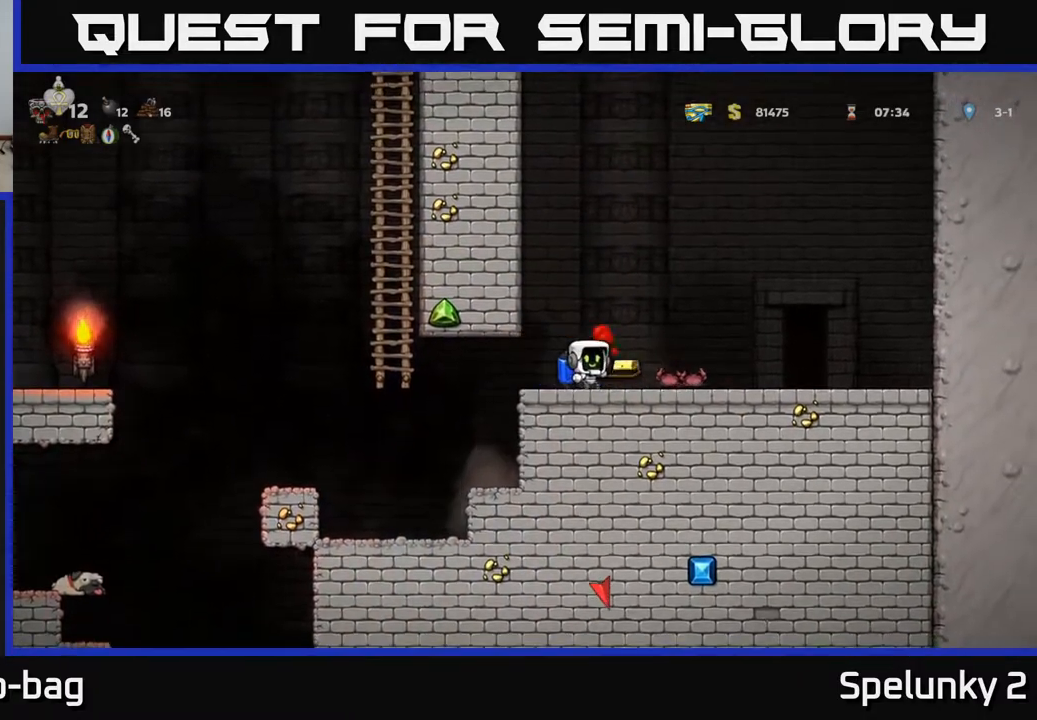
{"buttons": ["DPAD_LEFT"], "left_stick": "center", "right_stick": "center", "events": [[333, "DPAD_RIGHT", "up"], [383, "DPAD_LEFT", "down"]]}
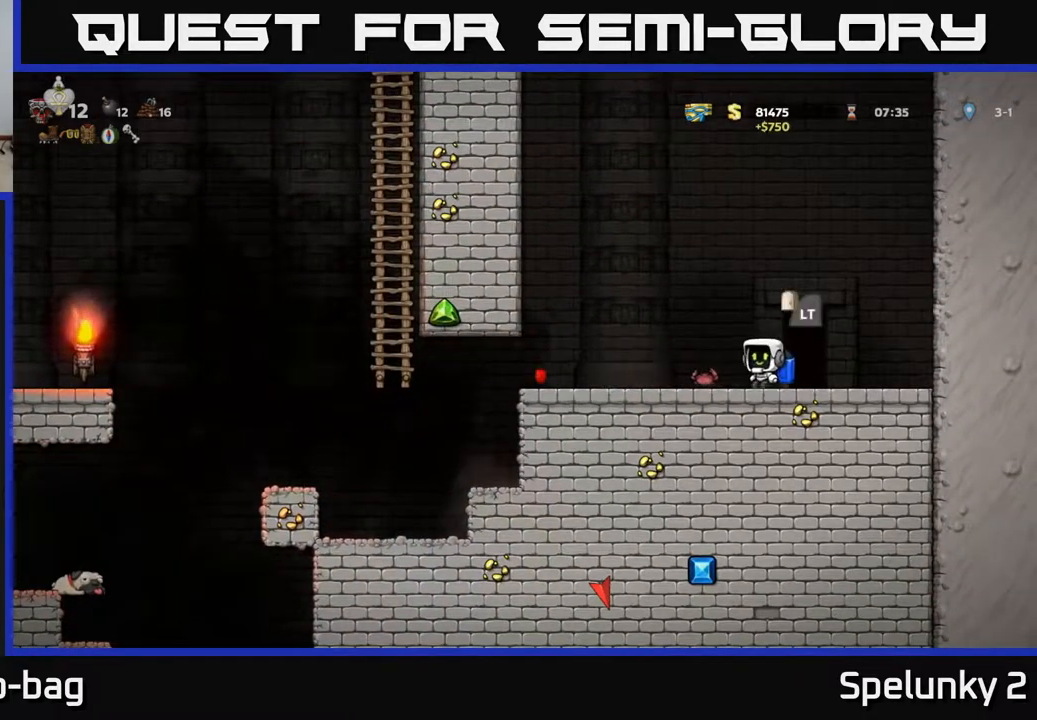
{"buttons": ["DPAD_LEFT"], "left_stick": "center", "right_stick": "center", "events": []}
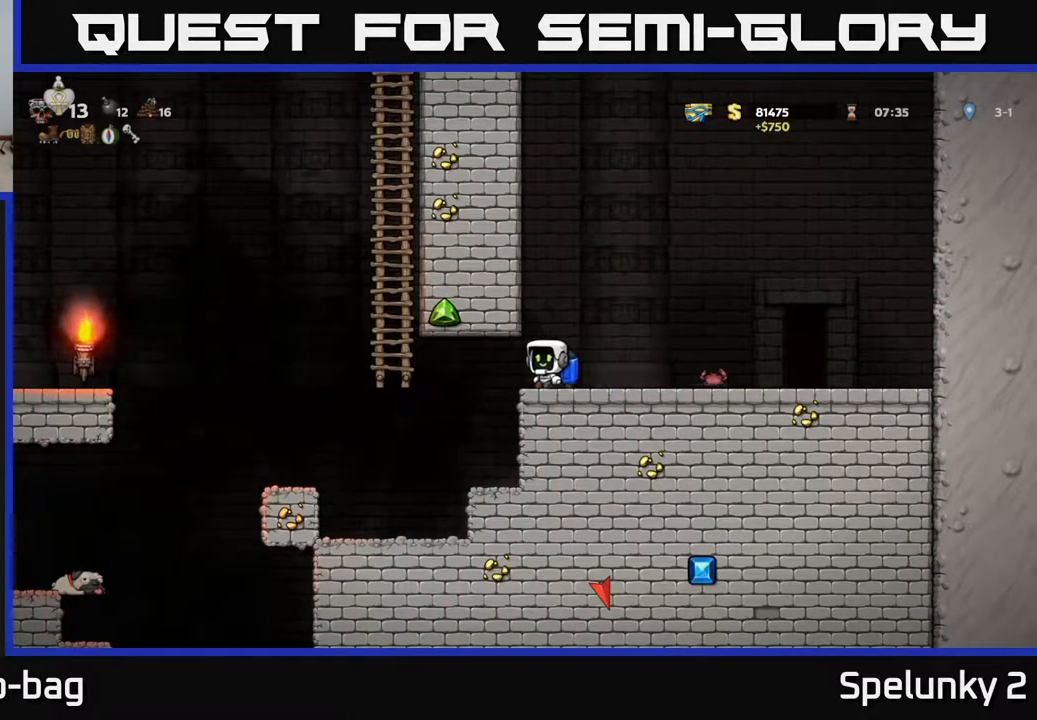
{"buttons": ["DPAD_RIGHT"], "left_stick": "center", "right_stick": "center", "events": [[17, "DPAD_LEFT", "up"], [33, "DPAD_RIGHT", "down"], [367, "X", "down"], [433, "X", "up"]]}
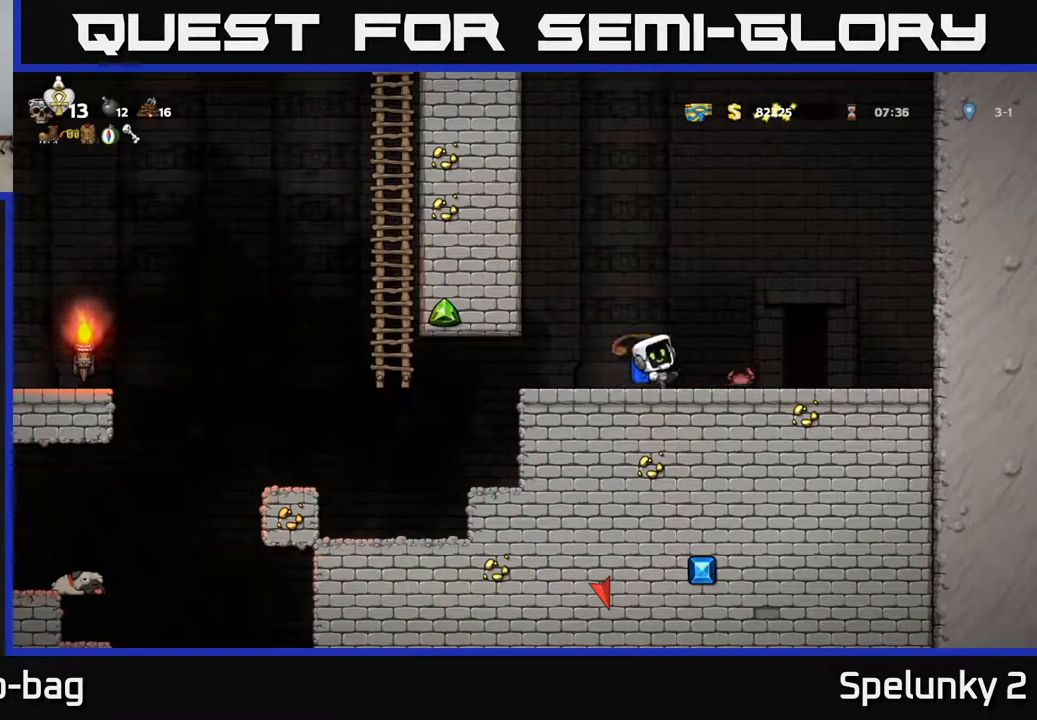
{"buttons": ["DPAD_LEFT"], "left_stick": "center", "right_stick": "center", "events": [[300, "DPAD_RIGHT", "up"], [333, "DPAD_LEFT", "down"]]}
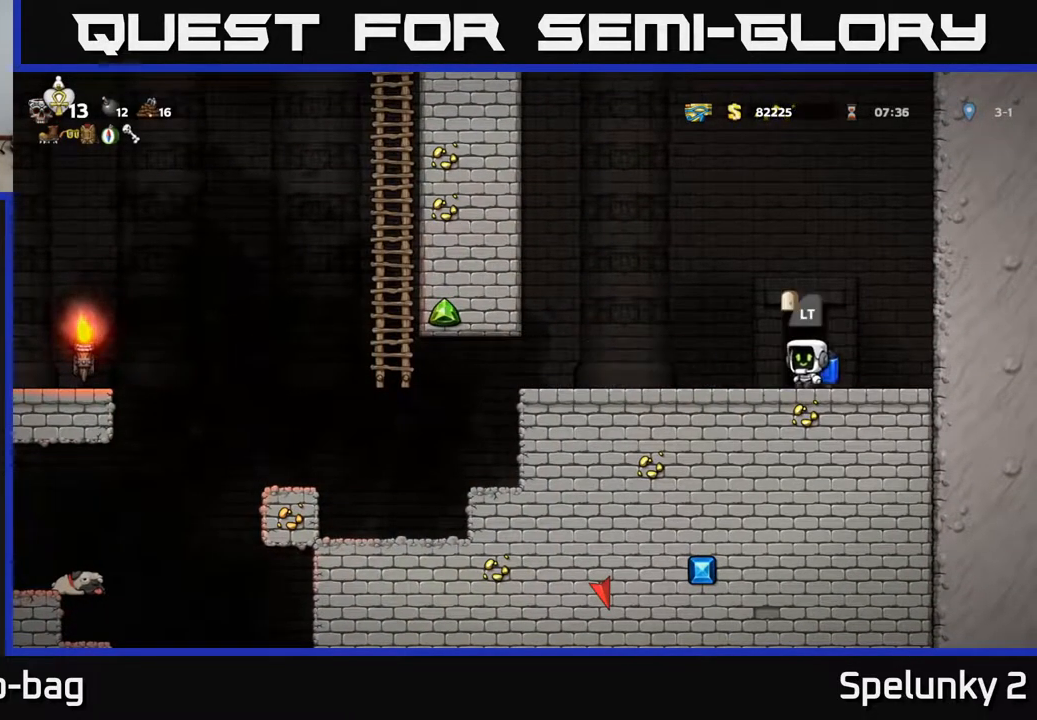
{"buttons": [], "left_stick": "center", "right_stick": "center", "events": [[150, "DPAD_LEFT", "up"], [183, "DPAD_RIGHT", "down"], [350, "DPAD_RIGHT", "up"]]}
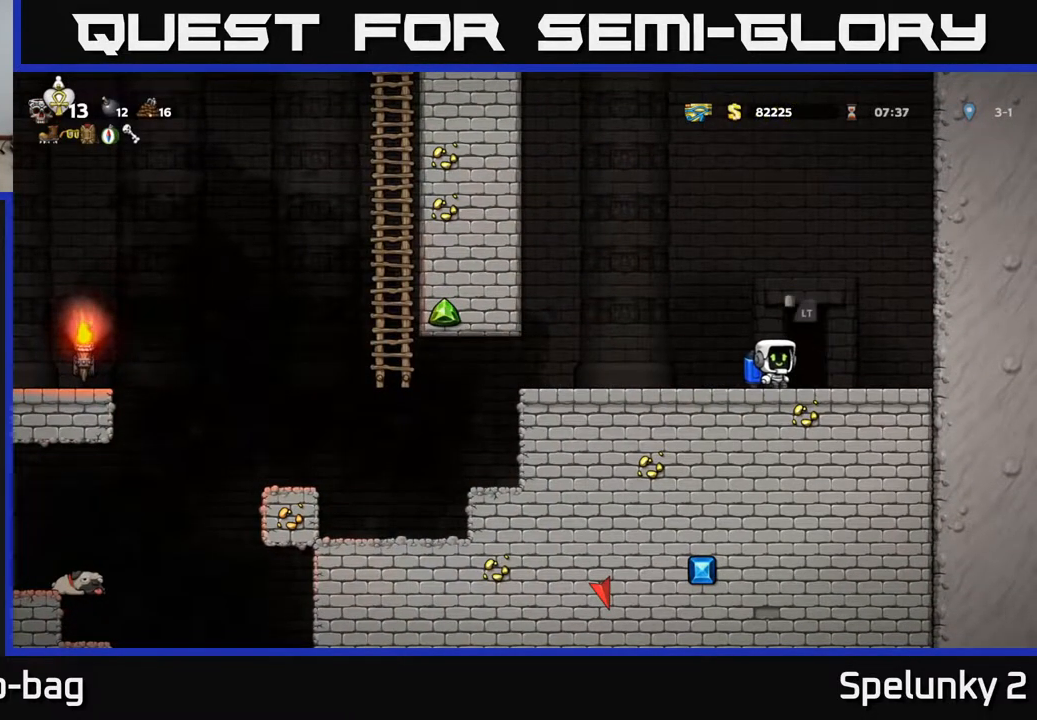
{"buttons": [], "left_stick": "center", "right_stick": "center", "events": [[233, "DPAD_RIGHT", "down"], [333, "DPAD_RIGHT", "up"], [350, "L2", "down"], [483, "L2", "up"]]}